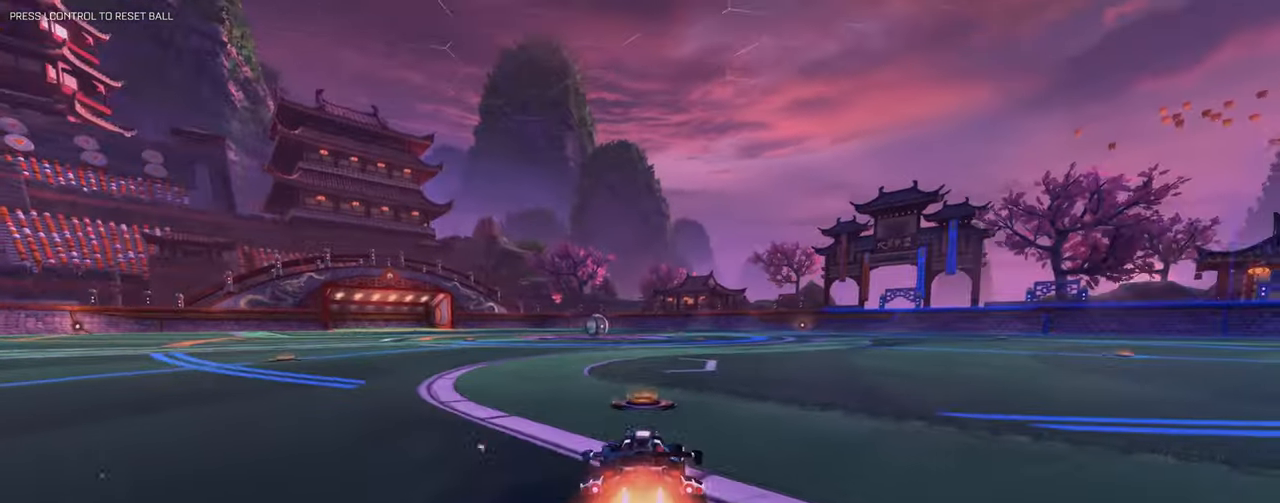
Gameplay with keyboard and mouse; each line is a JSON object with the keys and mouse buttons held at the frame after it. "events" lists presses ("down") and releases ("up") of "1", "2", "3", "4", "5", "a", "alt", "b", "c", "ctrl", "d", "e", "f", "g", "q", "r", "s", "shift", "space", "t", "tab", "tilde", "v", "w", "x", "z", "mouse_left", "mouse_right", "mouse_mb4" and "mouse_mb5" between this image and that frame as [ms after this image, input, new state], when the widget could be followed in between. "mouse_left", "mouse_right", "mouse_mb4", "mouse_mb5" = the "left", "right", "mb4", "mb5" buttons of the "mouse" list. No other keys are recorded. Mouse movement is not recorded. Not read: mouse_wheel.
{"keys": ["a", "w"], "mouse": ["left"], "events": [[317, "a", "down"], [367, "mouse_right", "down"], [450, "mouse_right", "up"]]}
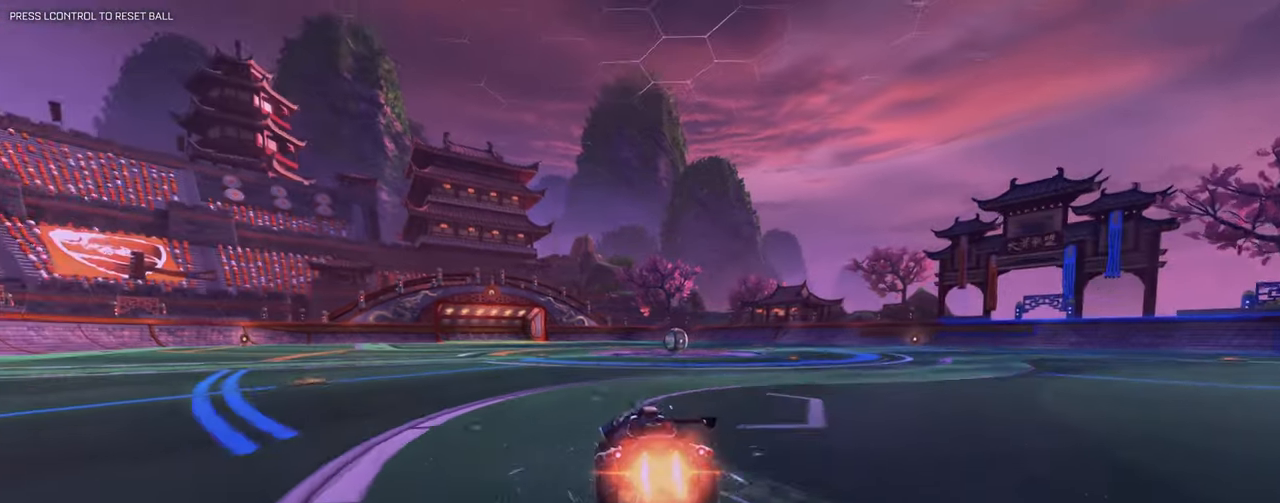
{"keys": ["q"], "mouse": ["left"], "events": [[50, "mouse_right", "down"], [234, "a", "up"], [234, "w", "up"], [284, "mouse_right", "up"], [468, "q", "down"]]}
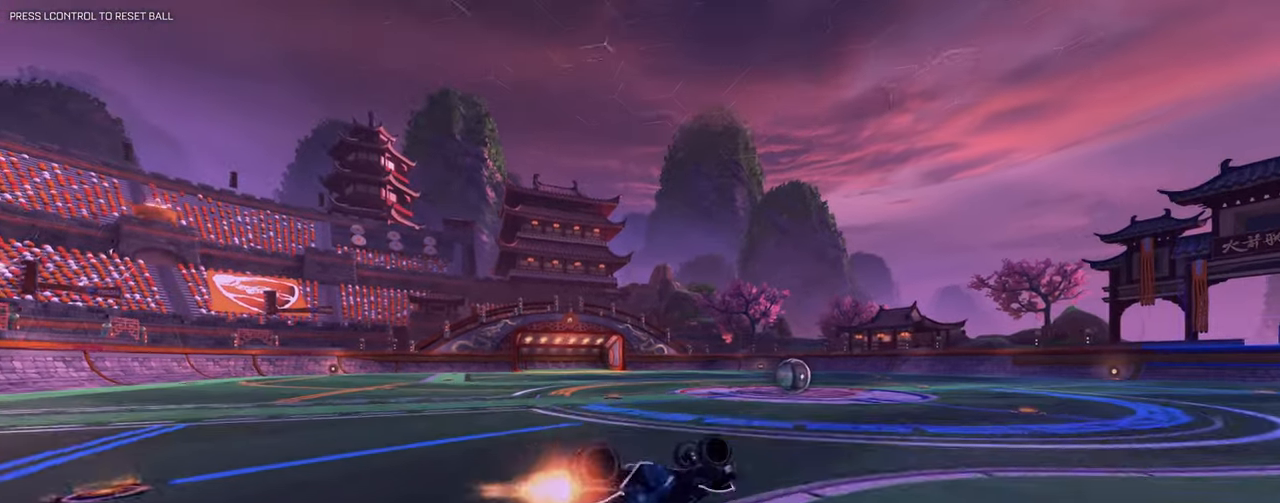
{"keys": [], "mouse": [], "events": [[17, "mouse_left", "up"], [200, "space", "down"], [300, "q", "up"], [384, "space", "up"]]}
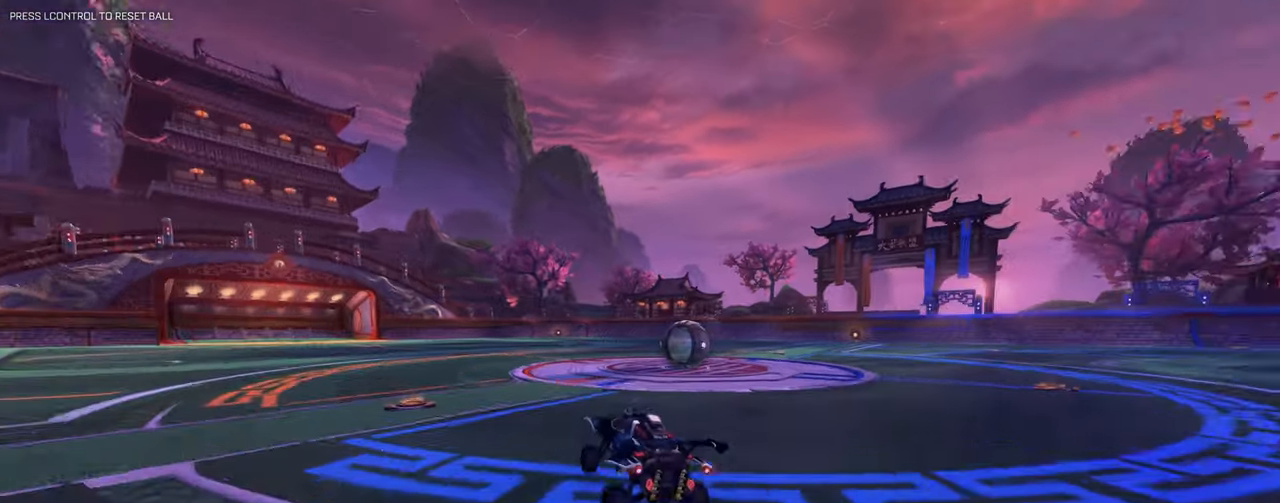
{"keys": [], "mouse": [], "events": [[117, "d", "down"], [217, "s", "down"], [451, "d", "up"], [451, "s", "up"]]}
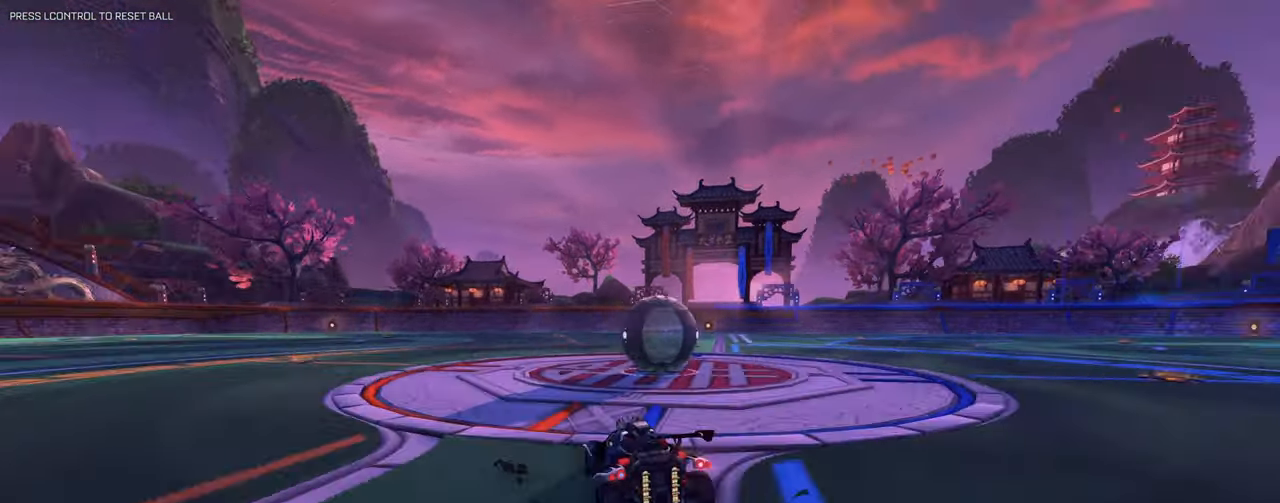
{"keys": ["w"], "mouse": ["left"], "events": [[83, "d", "down"], [334, "d", "up"], [384, "mouse_left", "down"], [434, "w", "down"]]}
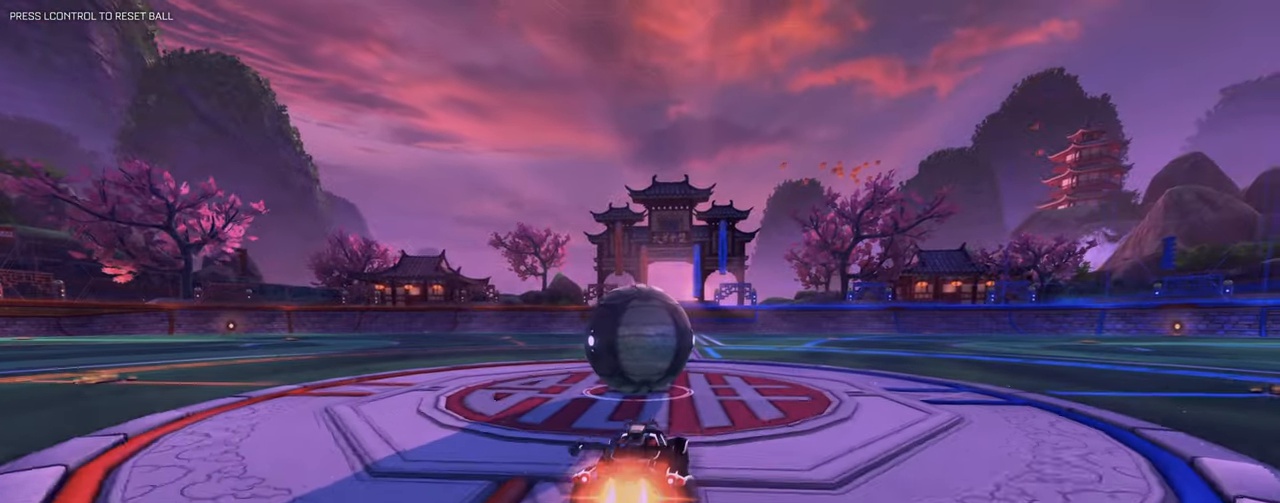
{"keys": [], "mouse": [], "events": [[117, "a", "down"], [167, "a", "up"], [367, "mouse_left", "up"], [401, "w", "up"]]}
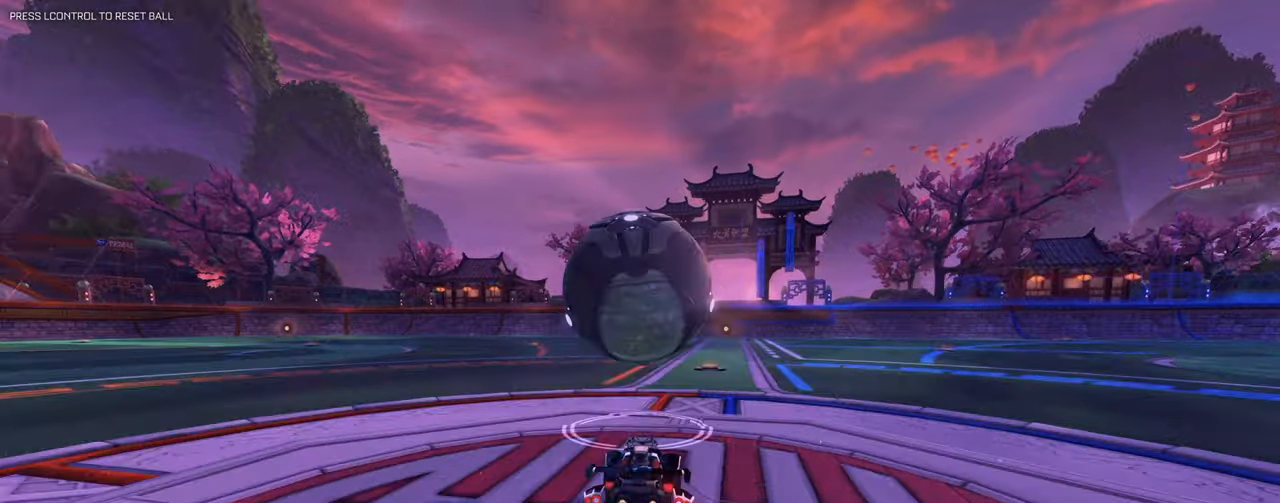
{"keys": [], "mouse": [], "events": []}
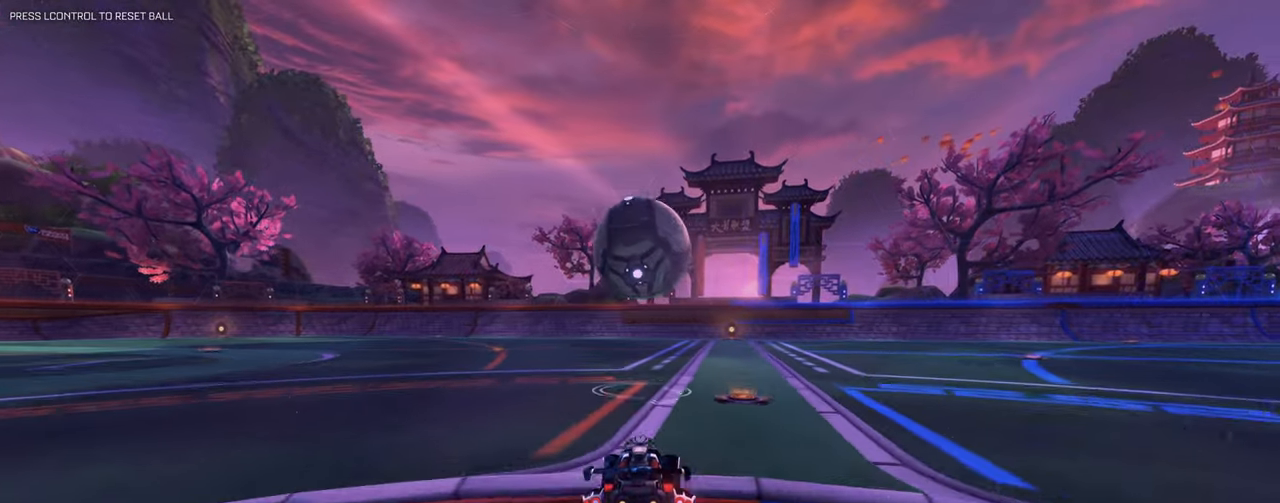
{"keys": [], "mouse": [], "events": []}
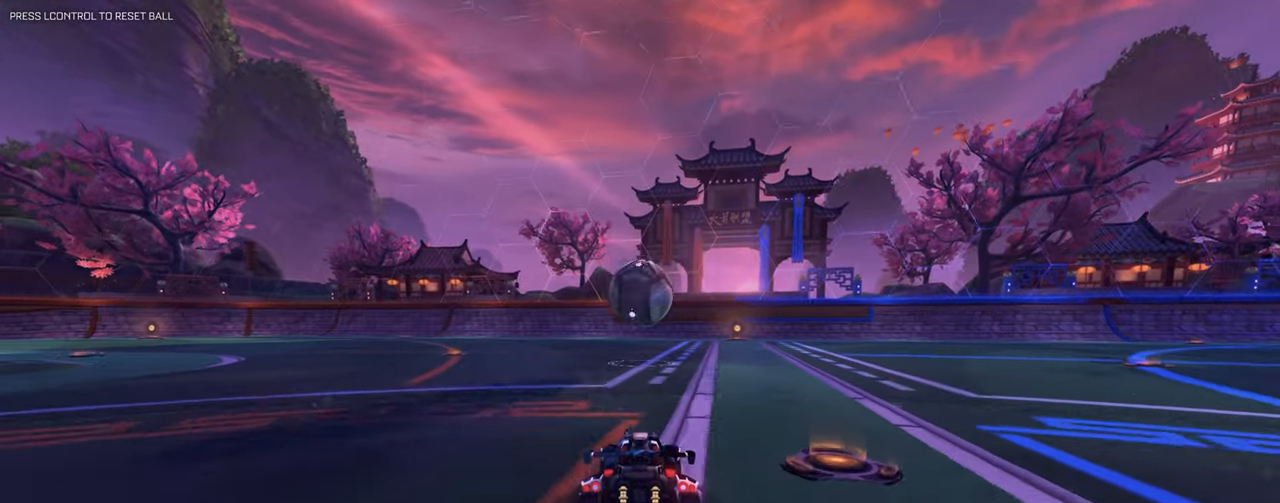
{"keys": ["w"], "mouse": [], "events": [[484, "w", "down"]]}